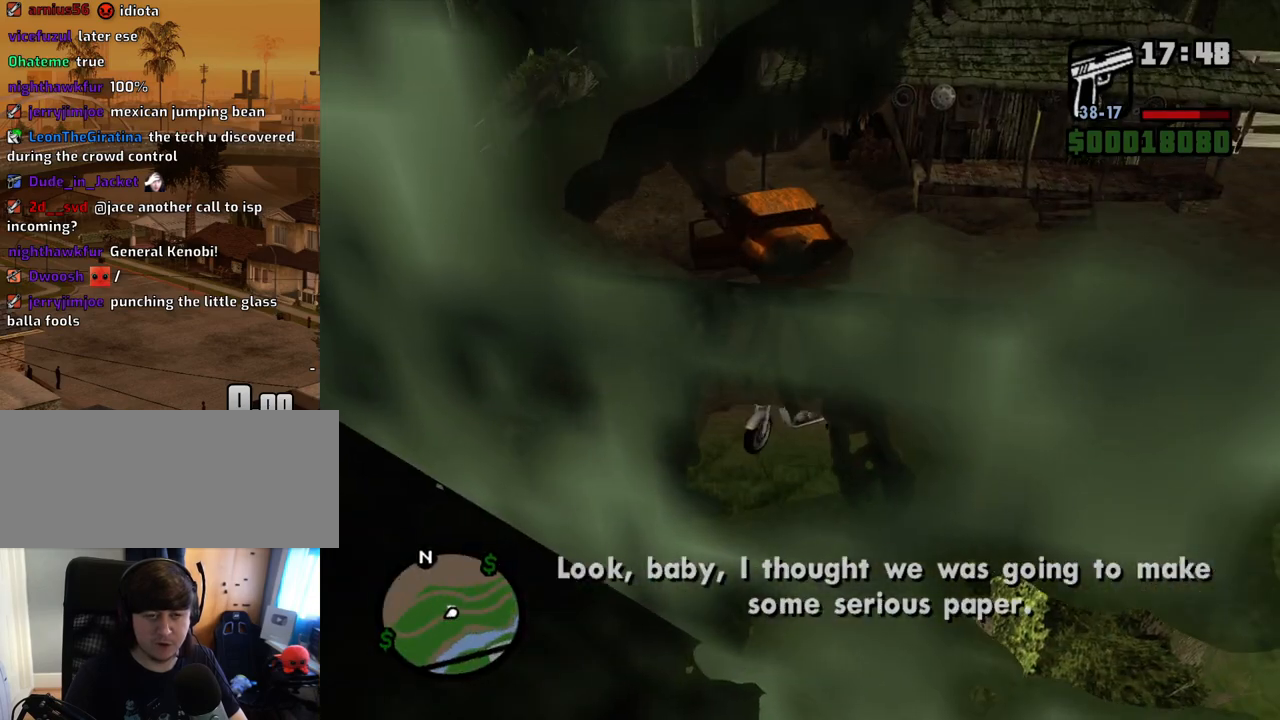
Gameplay with keyboard and mouse; each line is a JSON object with the keys and mouse buttons held at the frame after it. "events" lists presses ("down") and releases ("up") of "1", "2", "3", "4", "5", "6", "a", "alt", "c", "ctrl", "d", "down", "e", "escape", "f", "f1", "f2", "f3", "g", "h", "left", "num2", "q", "r", "right", "s", "shift", "space", "t", "tab", "up", "v", "w", "x", "z", "mouse_left", "mouse_middle", "mouse_right", "mouse_wheel_up" and "mouse_wheel_down" between this image and that frame as [ms after this image, input, new state], when the widget could be followed in between. "mouse_left", "mouse_middle", "mouse_right", "mouse_wheel_up", "mouse_wheel_down" = the "left", "middle", "right", "wheel_up", "wheel_down" buttons of the "mouse" list. No other keys are recorded. Mouse movement is not recorded.
{"keys": ["6", "d"], "mouse": [], "events": [[50, "d", "down"], [285, "d", "up"], [285, "w", "up"], [385, "d", "down"]]}
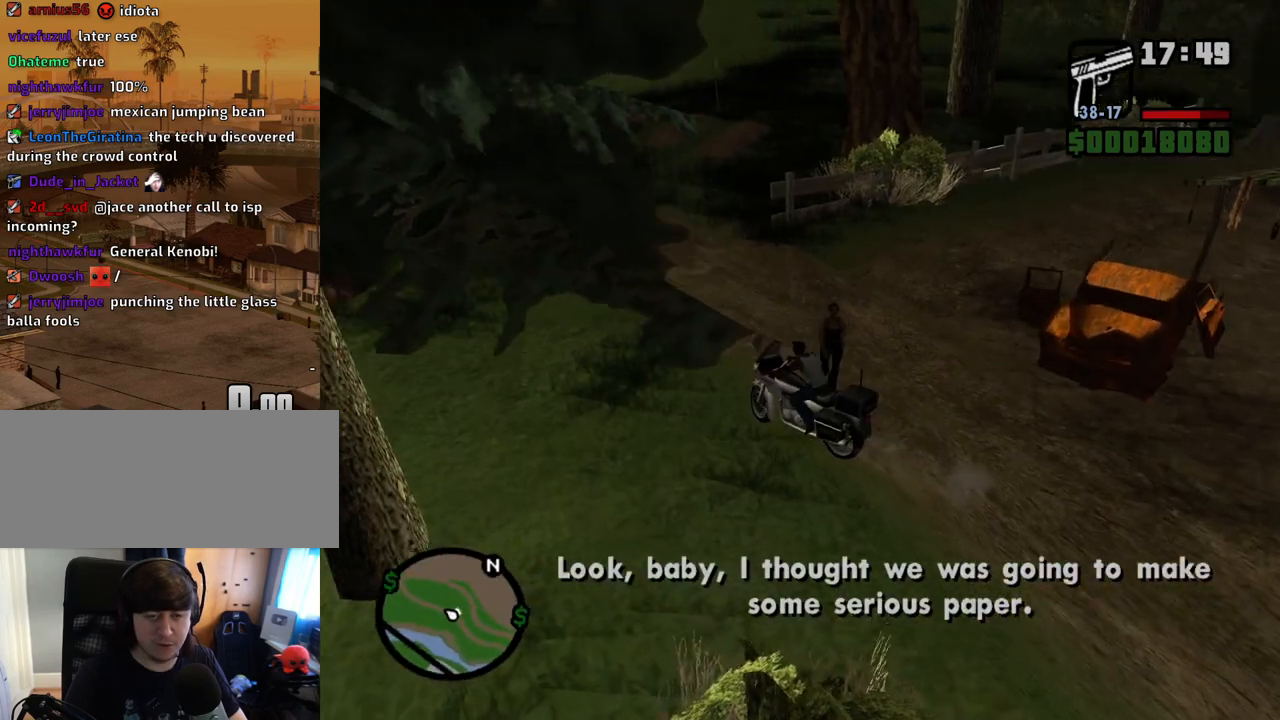
{"keys": ["6", "w"], "mouse": [], "events": [[301, "d", "up"], [486, "w", "down"]]}
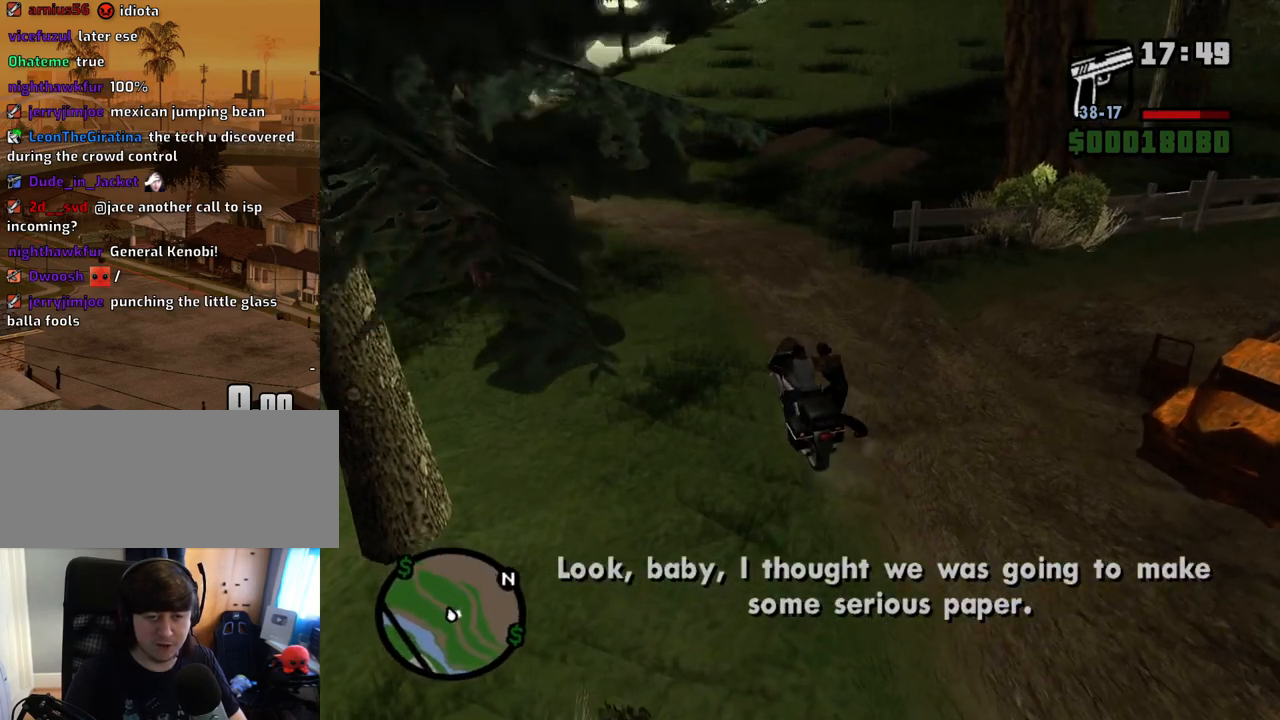
{"keys": ["w"], "mouse": [], "events": [[84, "6", "up"]]}
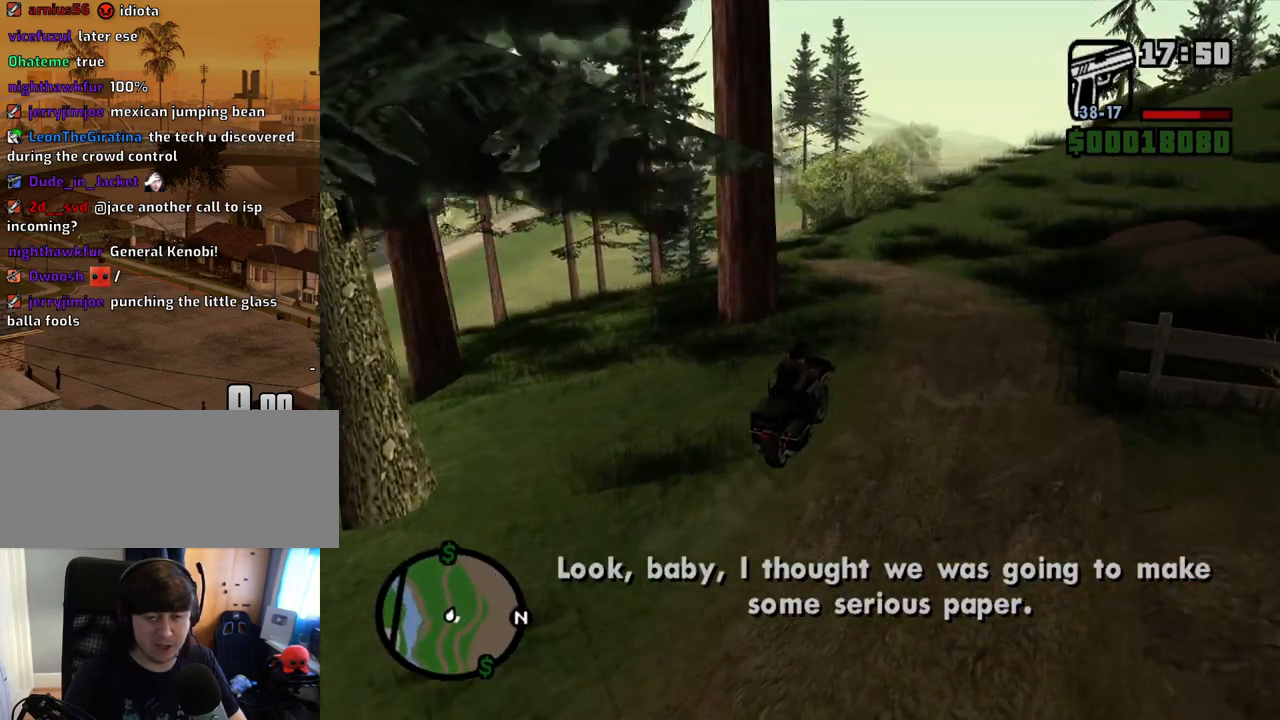
{"keys": ["a", "w"], "mouse": [], "events": [[235, "a", "down"]]}
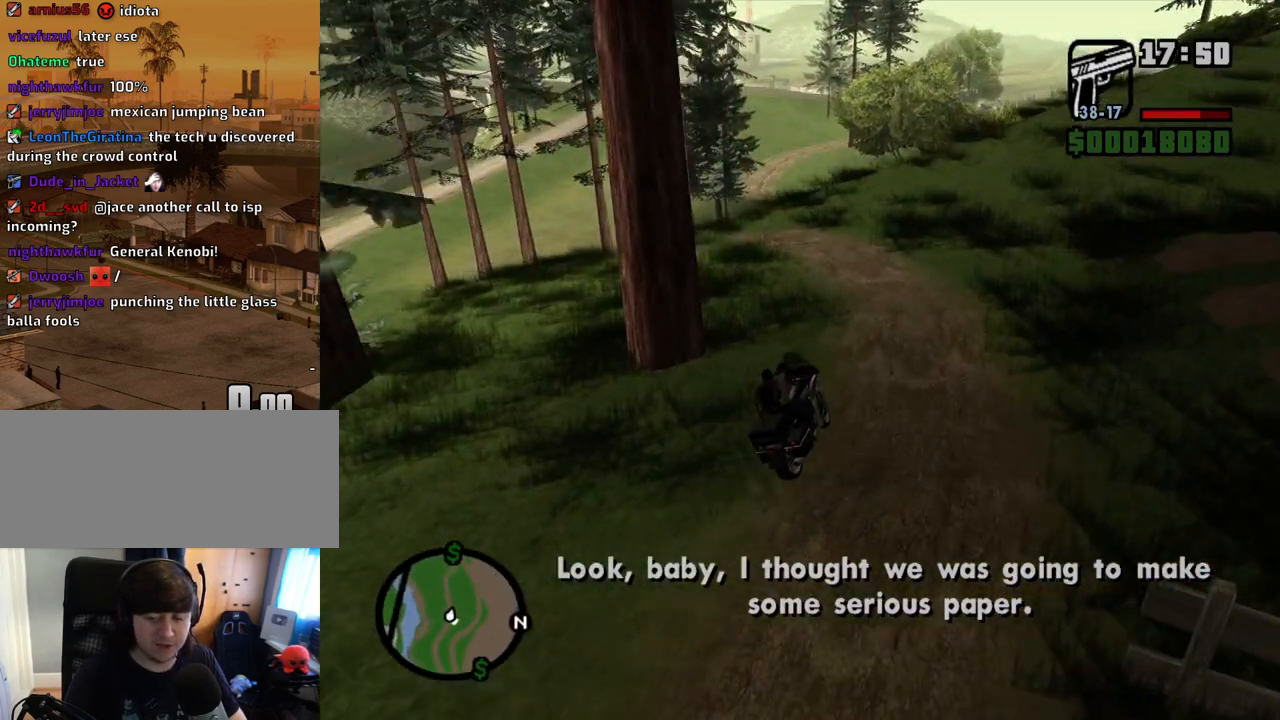
{"keys": ["a", "w"], "mouse": [], "events": [[352, "a", "up"], [436, "a", "down"]]}
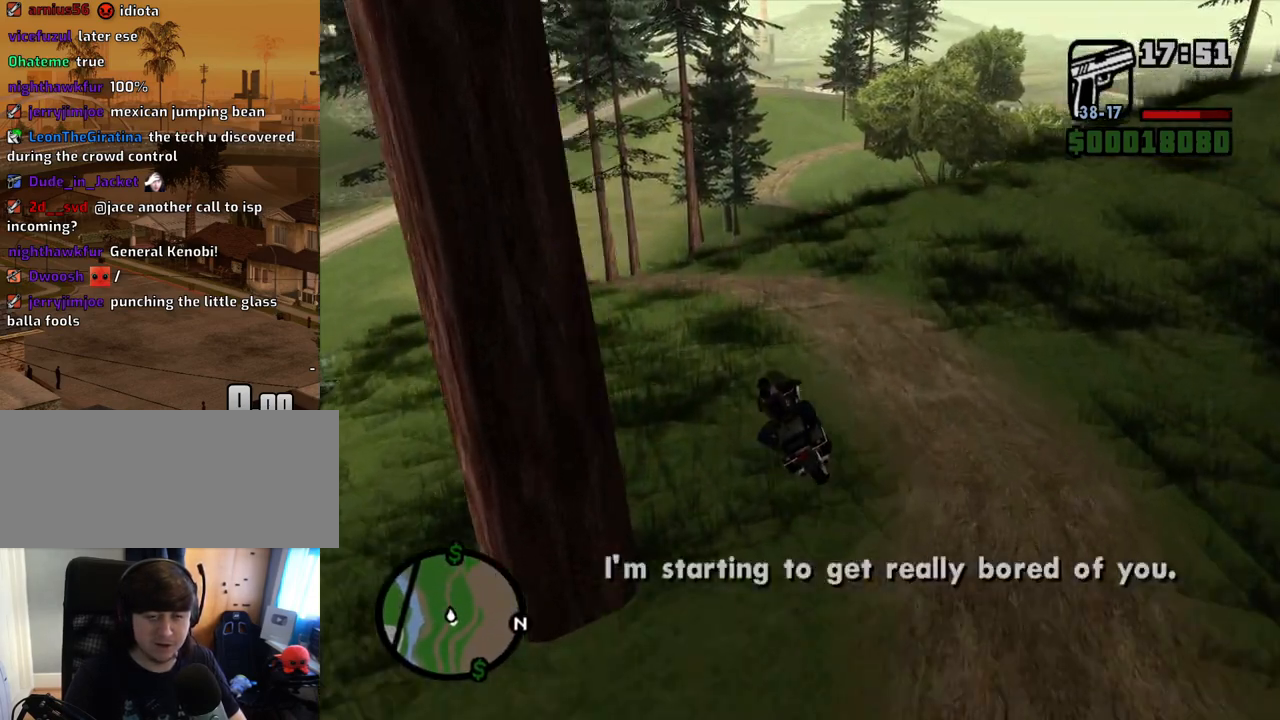
{"keys": ["w"], "mouse": [], "events": [[369, "a", "up"]]}
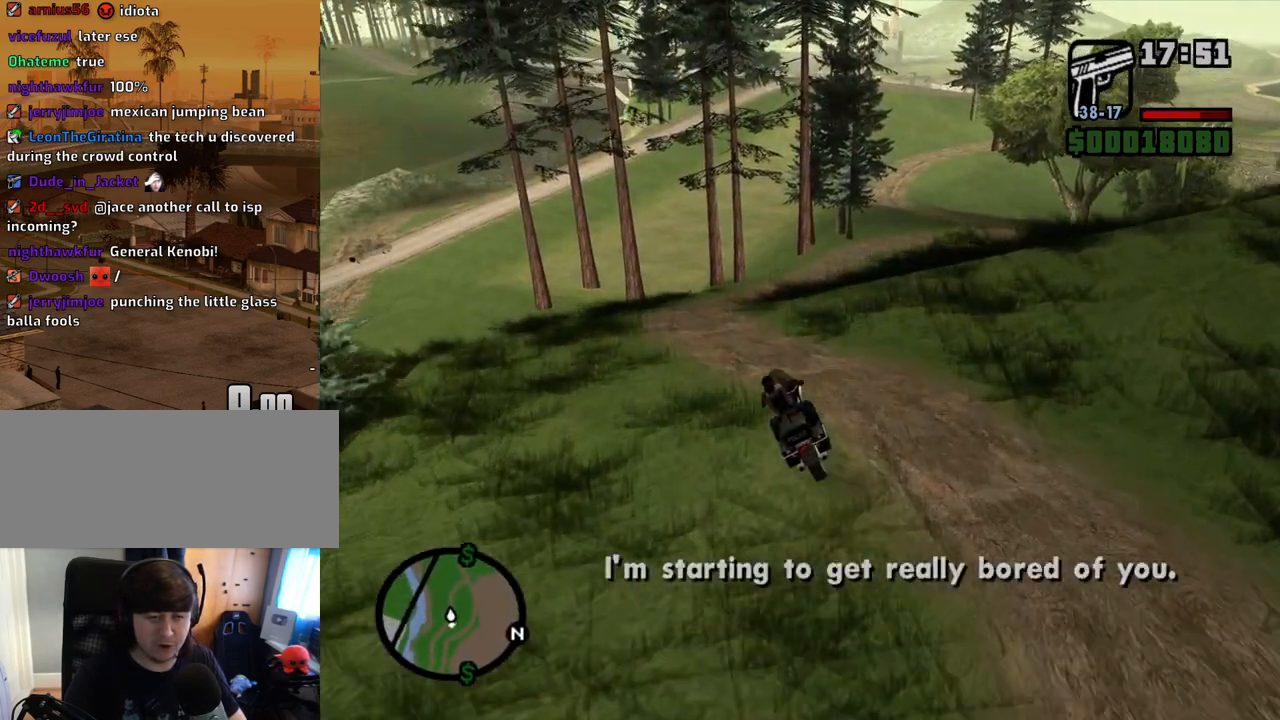
{"keys": ["w"], "mouse": [], "events": [[285, "d", "down"], [419, "d", "up"]]}
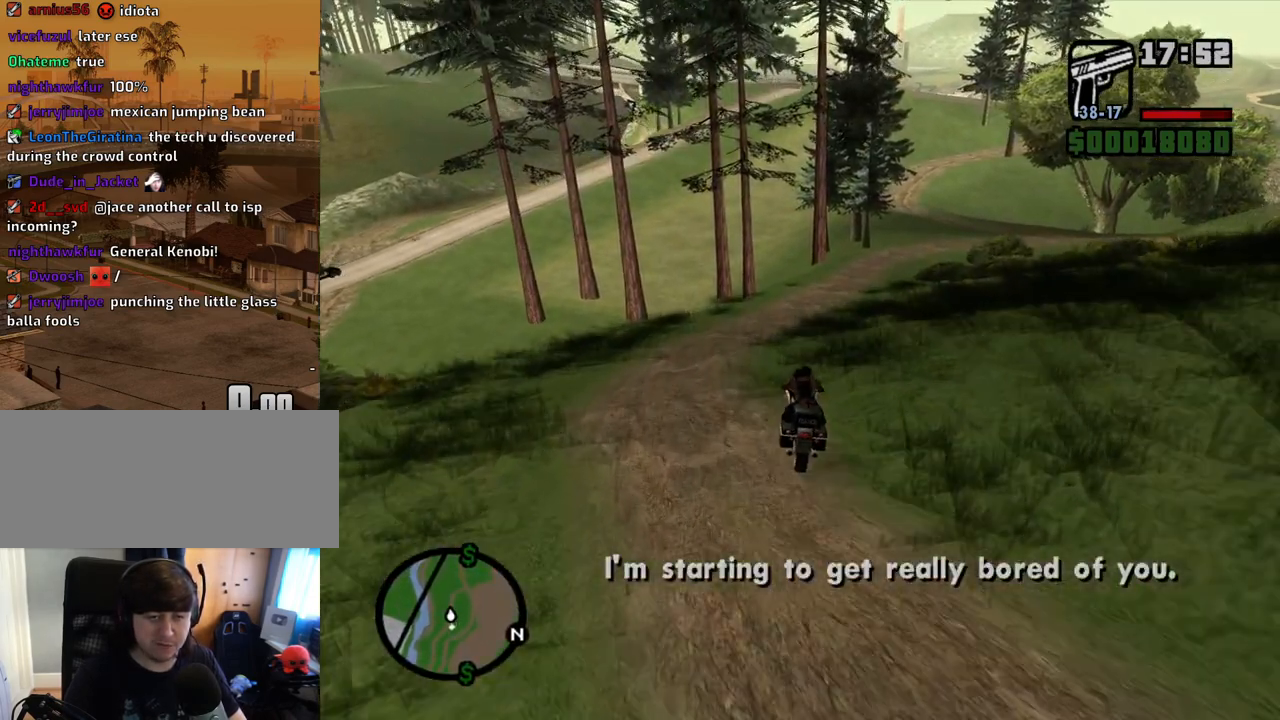
{"keys": ["d", "w"], "mouse": [], "events": [[68, "d", "down"], [202, "d", "up"], [302, "d", "down"]]}
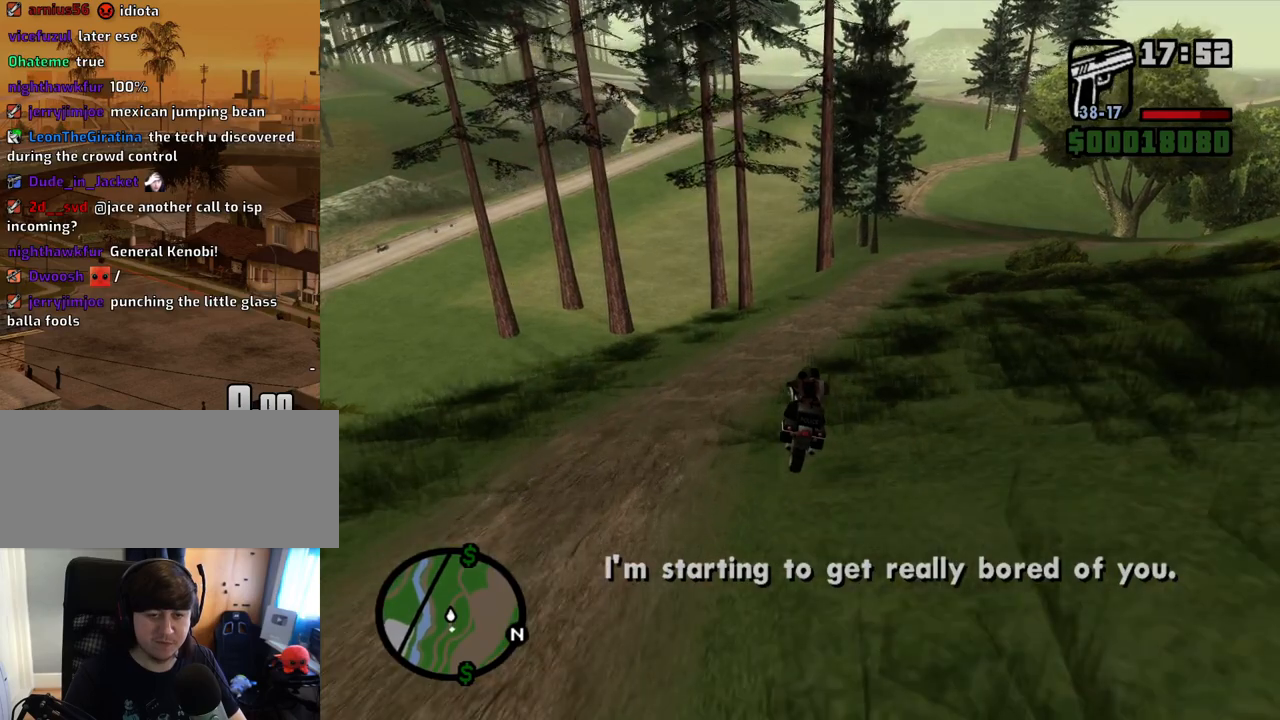
{"keys": ["d", "w"], "mouse": [], "events": []}
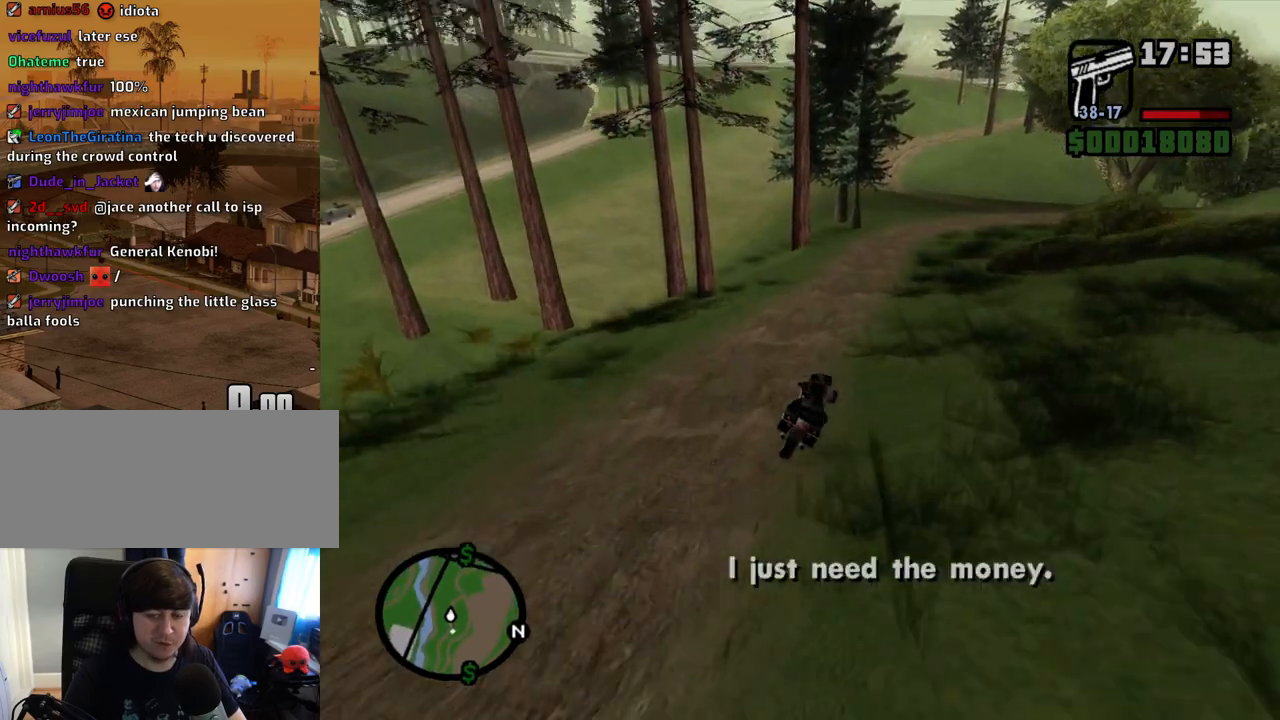
{"keys": ["d", "w"], "mouse": [], "events": [[184, "d", "up"], [469, "d", "down"]]}
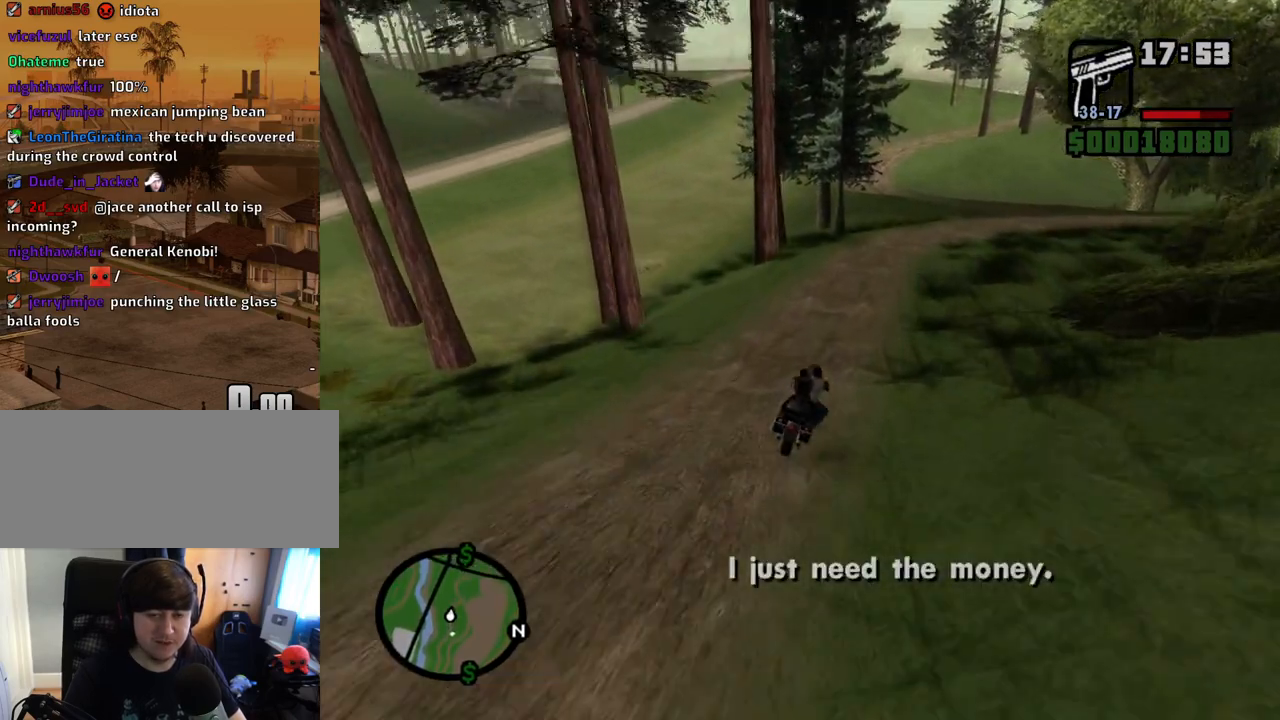
{"keys": ["a", "w"], "mouse": [], "events": [[67, "d", "up"], [486, "a", "down"]]}
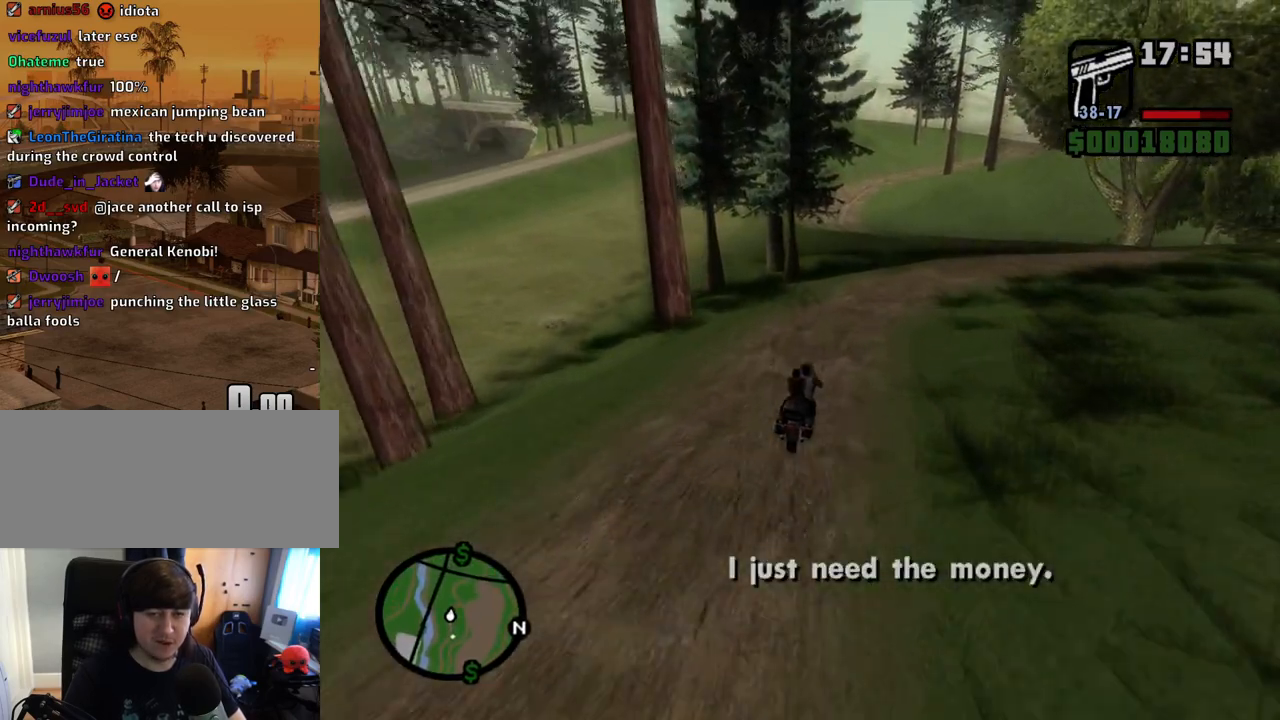
{"keys": ["a", "w"], "mouse": [], "events": [[218, "a", "up"], [402, "a", "down"]]}
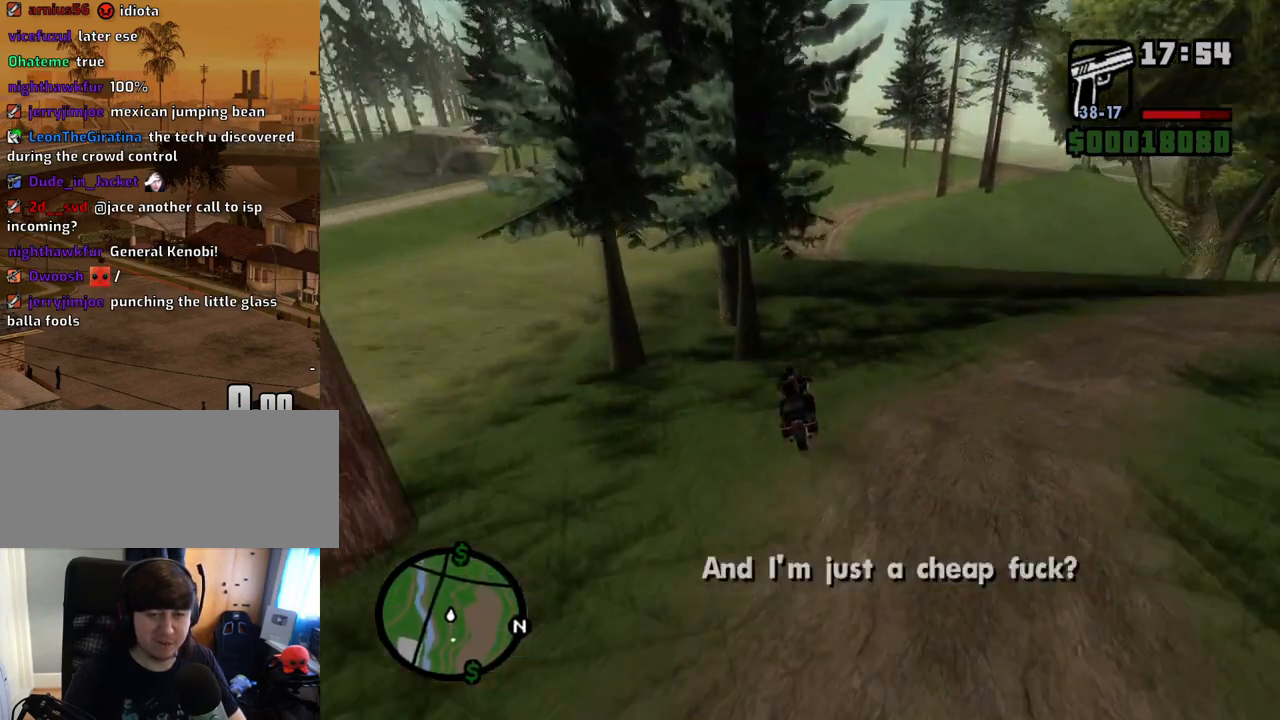
{"keys": ["w"], "mouse": [], "events": [[50, "a", "up"]]}
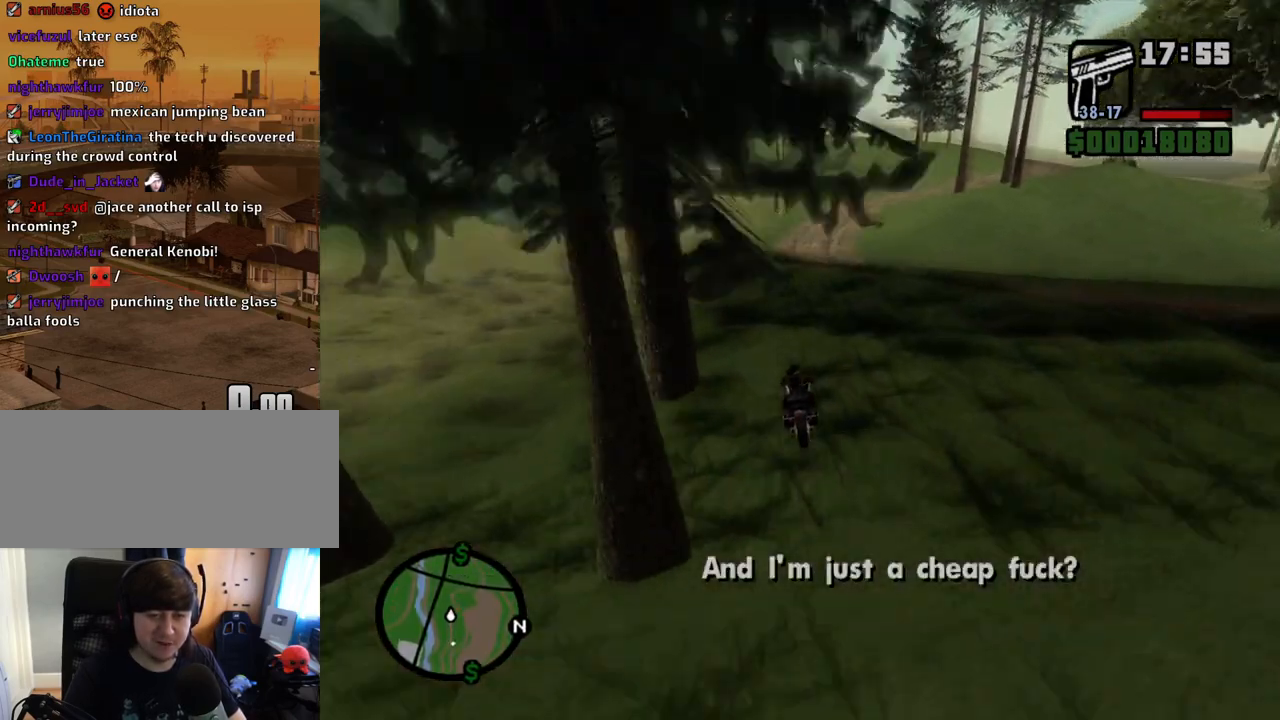
{"keys": ["a", "w"], "mouse": [], "events": [[67, "a", "down"], [252, "a", "up"], [436, "a", "down"]]}
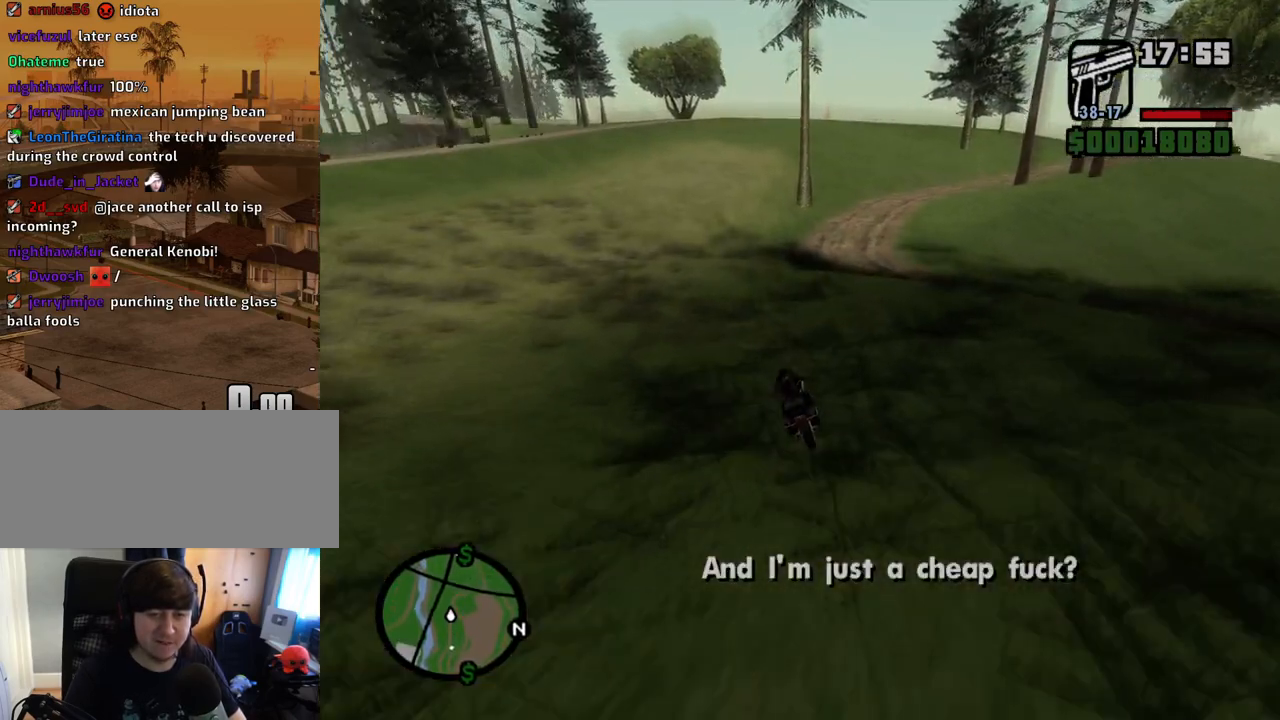
{"keys": ["w"], "mouse": [], "events": [[34, "a", "up"], [134, "a", "down"], [218, "a", "up"]]}
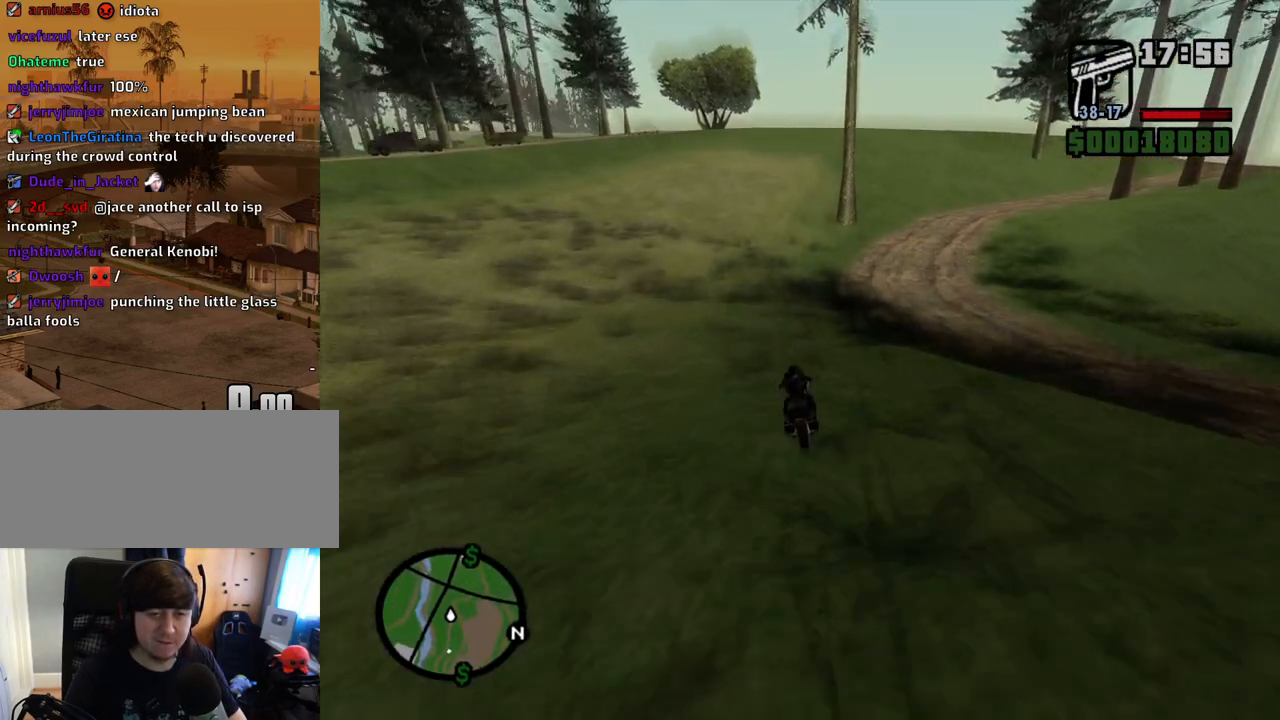
{"keys": ["a", "w"], "mouse": [], "events": [[134, "a", "down"], [235, "a", "up"], [419, "a", "down"]]}
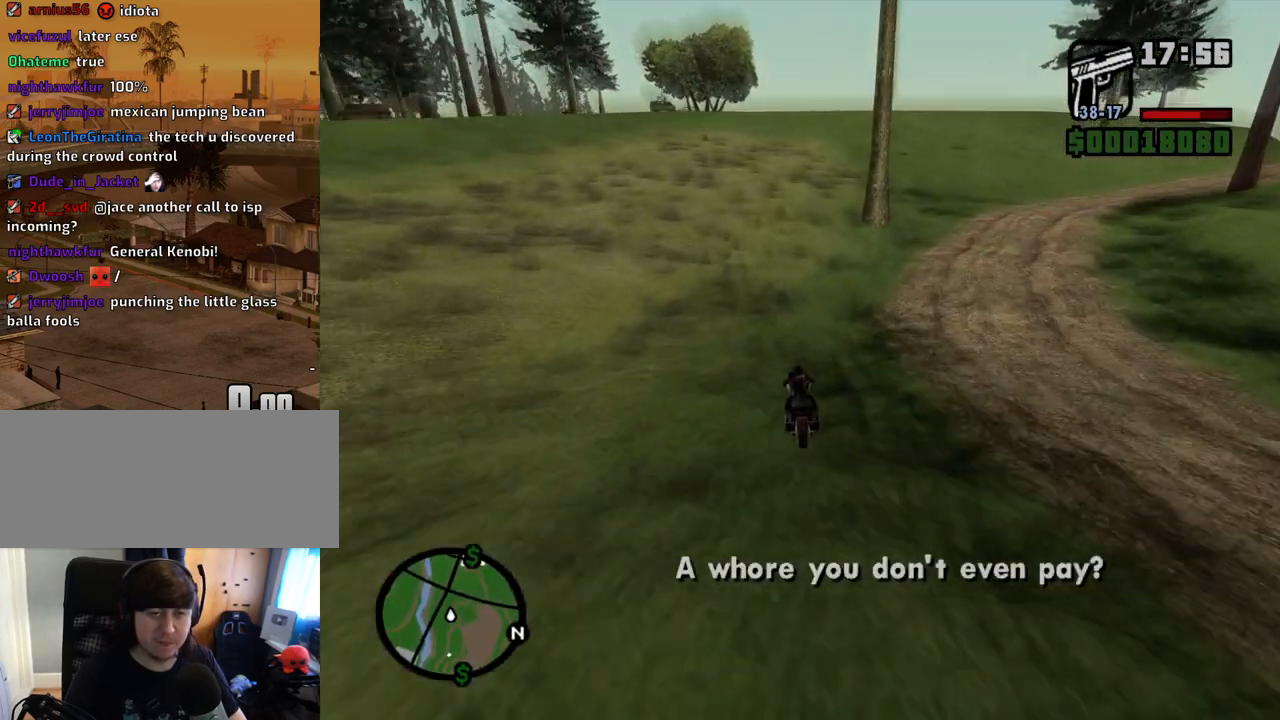
{"keys": ["w"], "mouse": [], "events": [[67, "a", "up"]]}
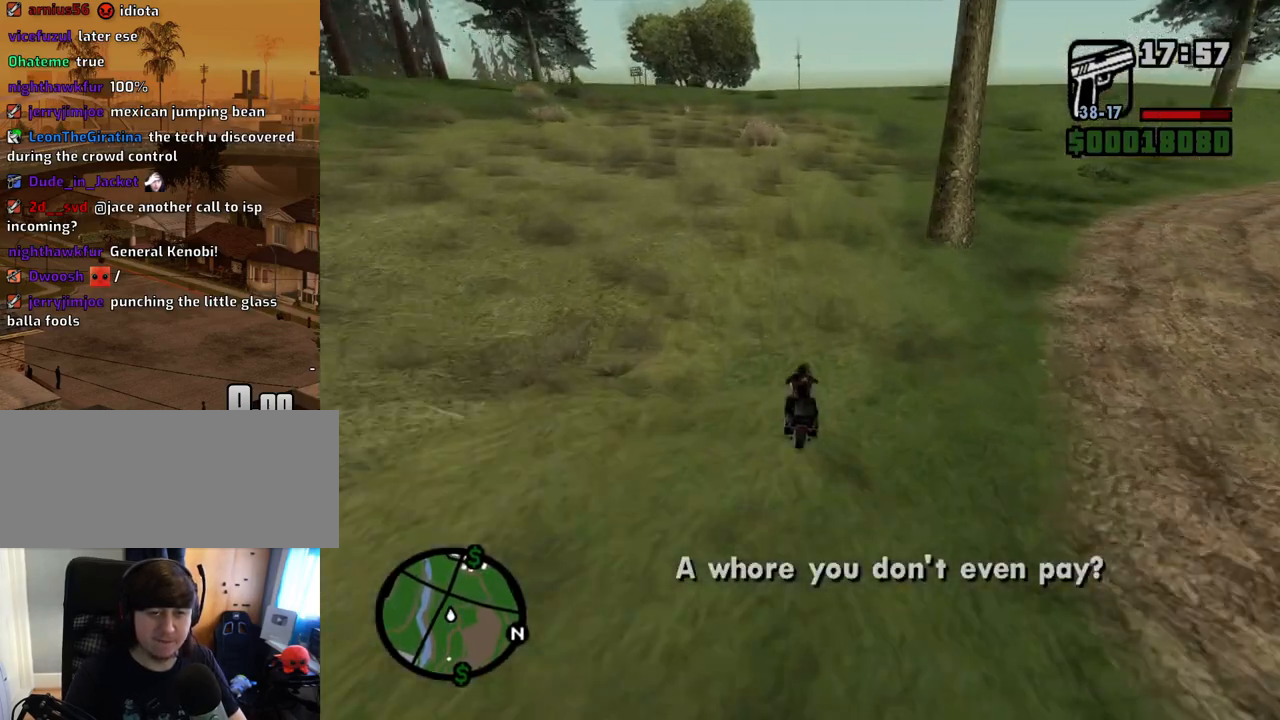
{"keys": ["w"], "mouse": [], "events": [[402, "d", "down"], [452, "d", "up"]]}
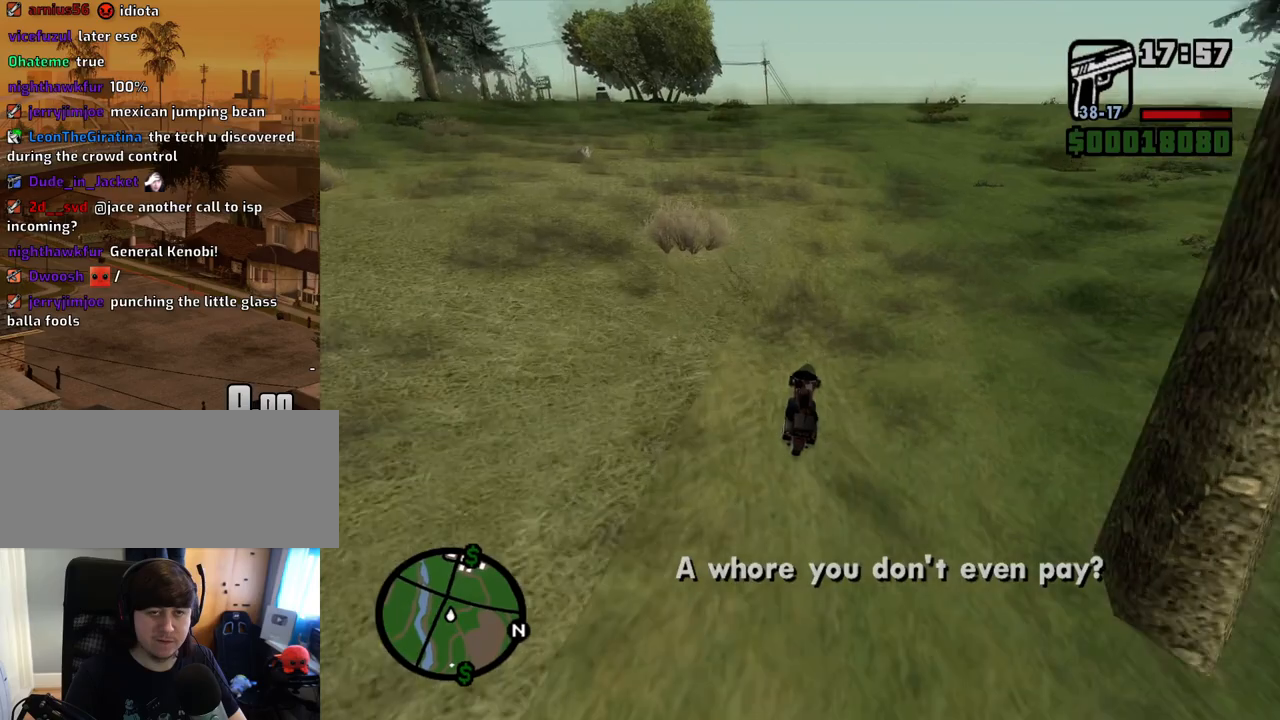
{"keys": ["w"], "mouse": [], "events": []}
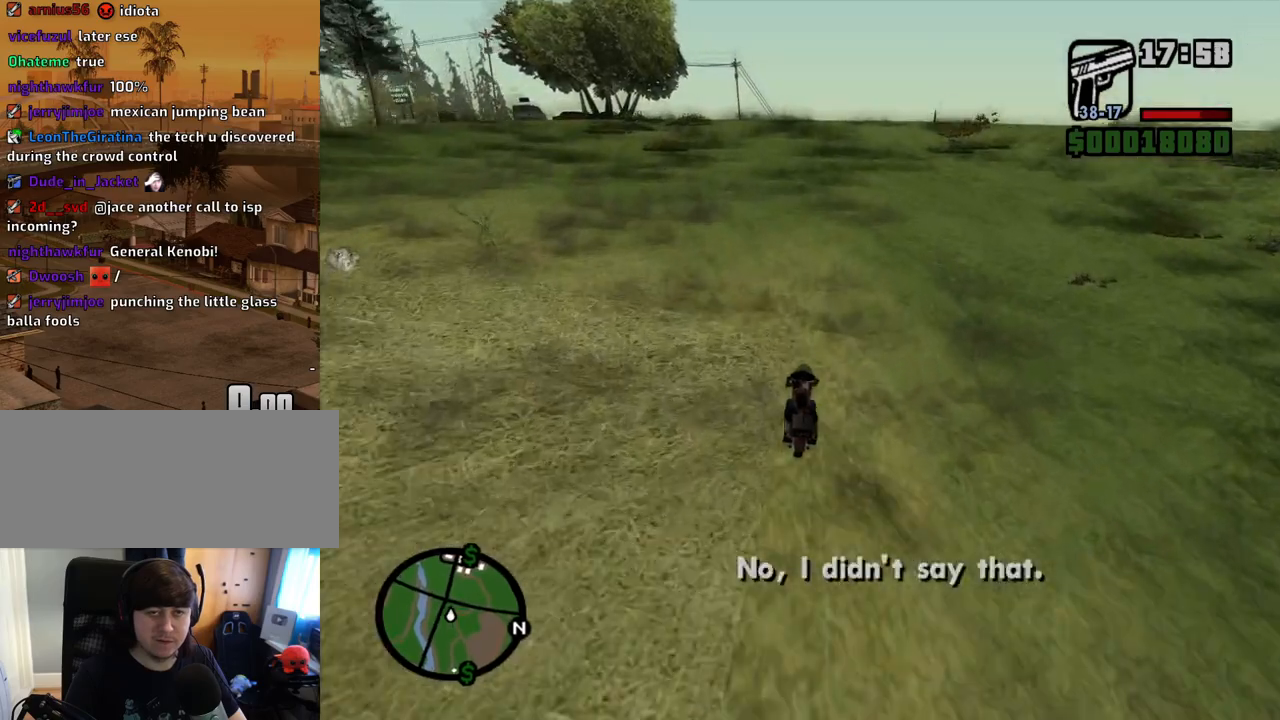
{"keys": ["d", "w"], "mouse": [], "events": [[118, "d", "down"], [201, "d", "up"], [436, "d", "down"]]}
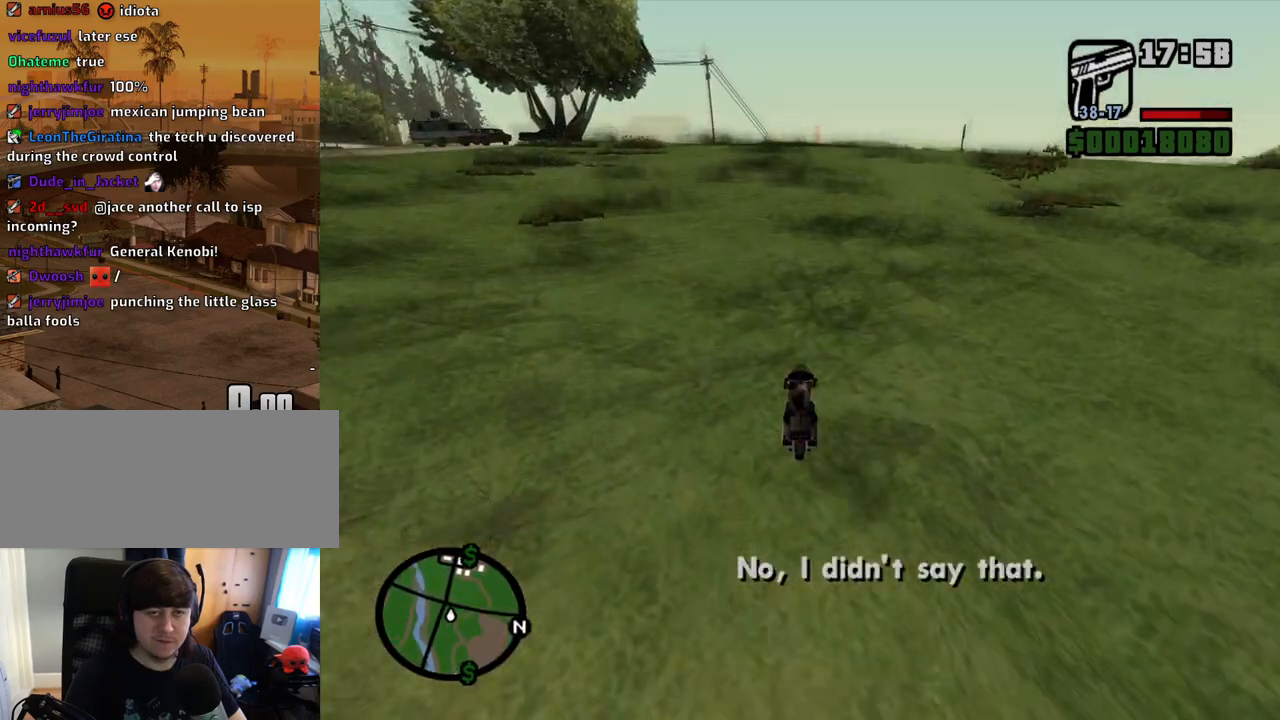
{"keys": ["d", "w"], "mouse": [], "events": [[84, "d", "up"], [218, "d", "down"], [318, "d", "up"], [453, "d", "down"]]}
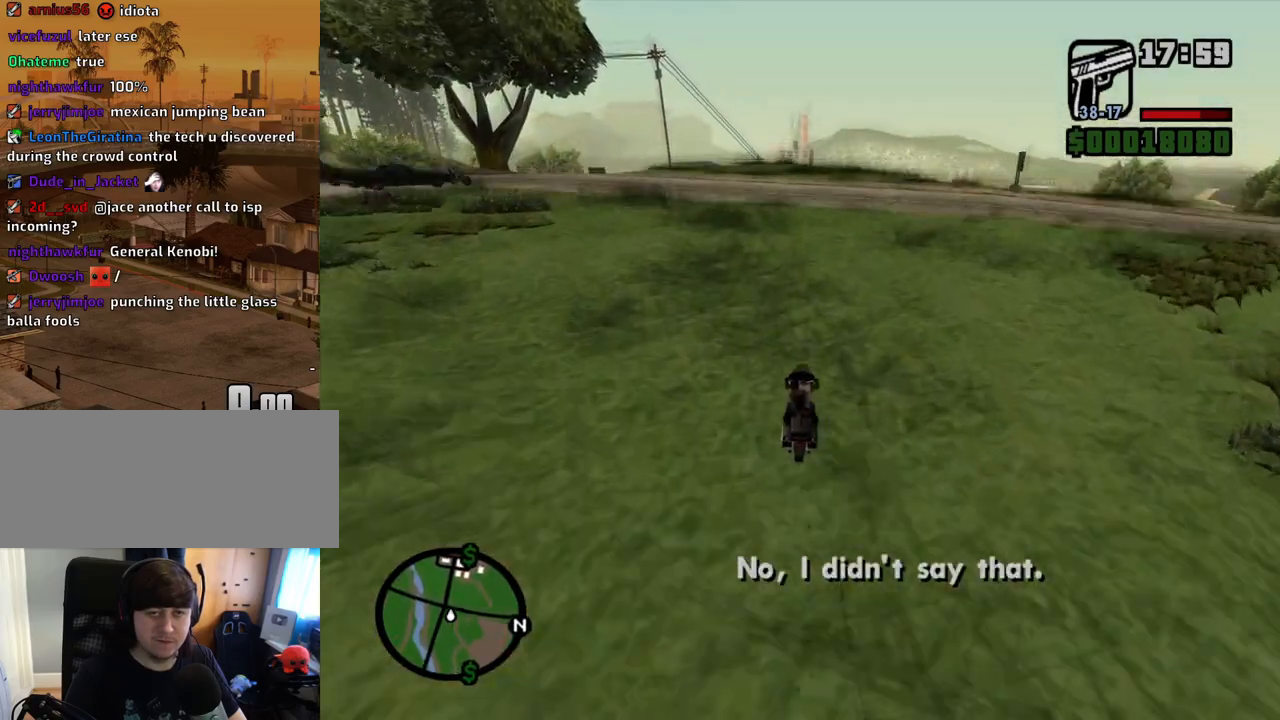
{"keys": ["w"], "mouse": [], "events": [[100, "d", "up"], [285, "d", "down"], [335, "d", "up"]]}
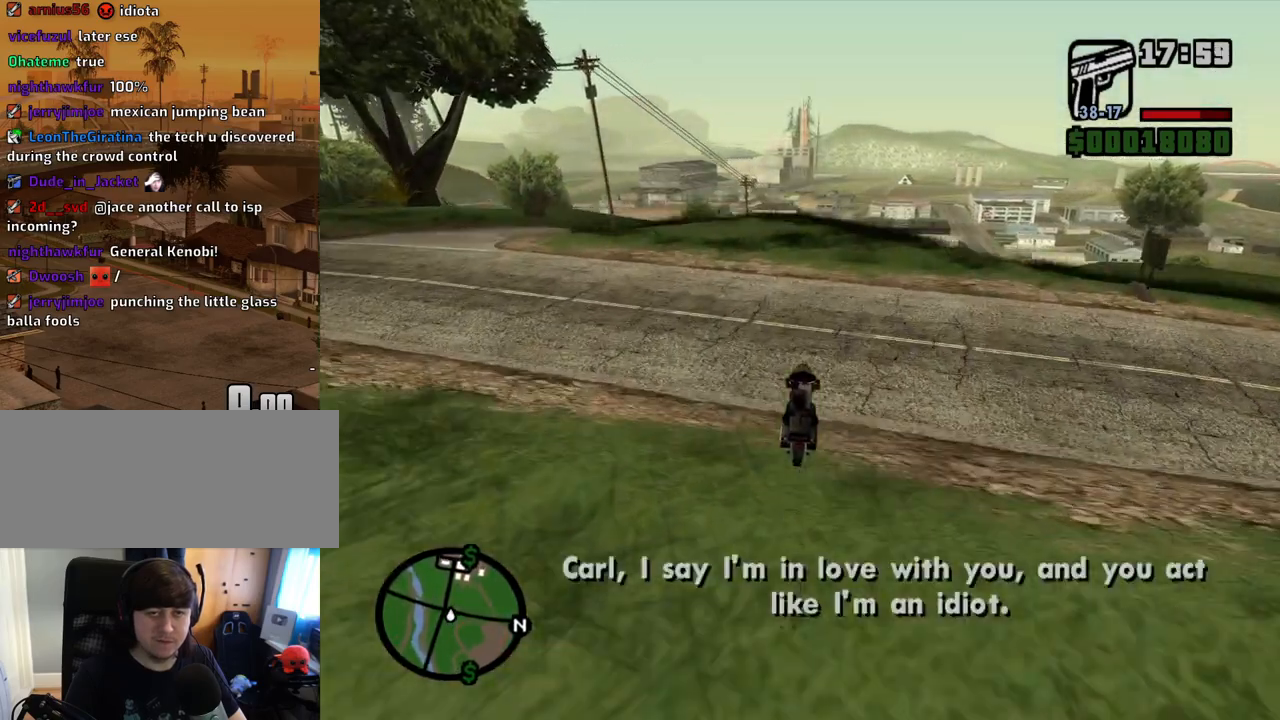
{"keys": ["w"], "mouse": [], "events": [[251, "d", "down"], [385, "d", "up"]]}
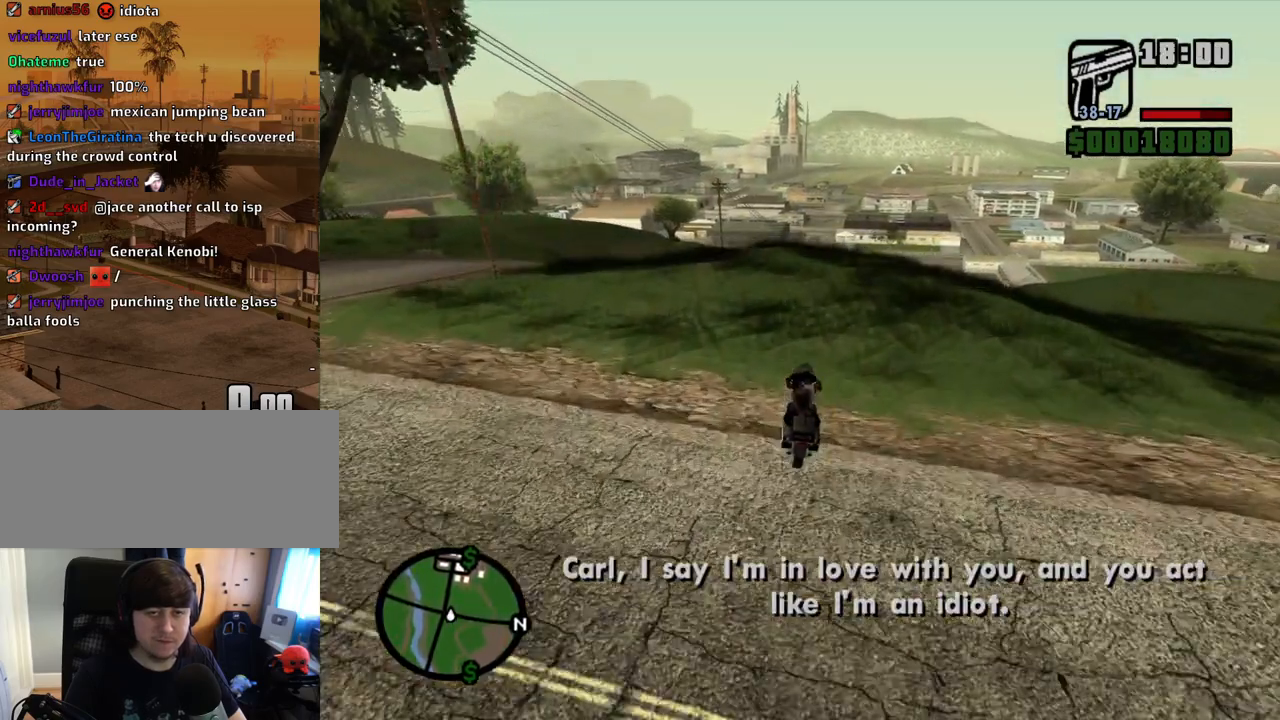
{"keys": ["d", "w"], "mouse": [], "events": [[50, "d", "down"], [150, "d", "up"], [318, "d", "down"]]}
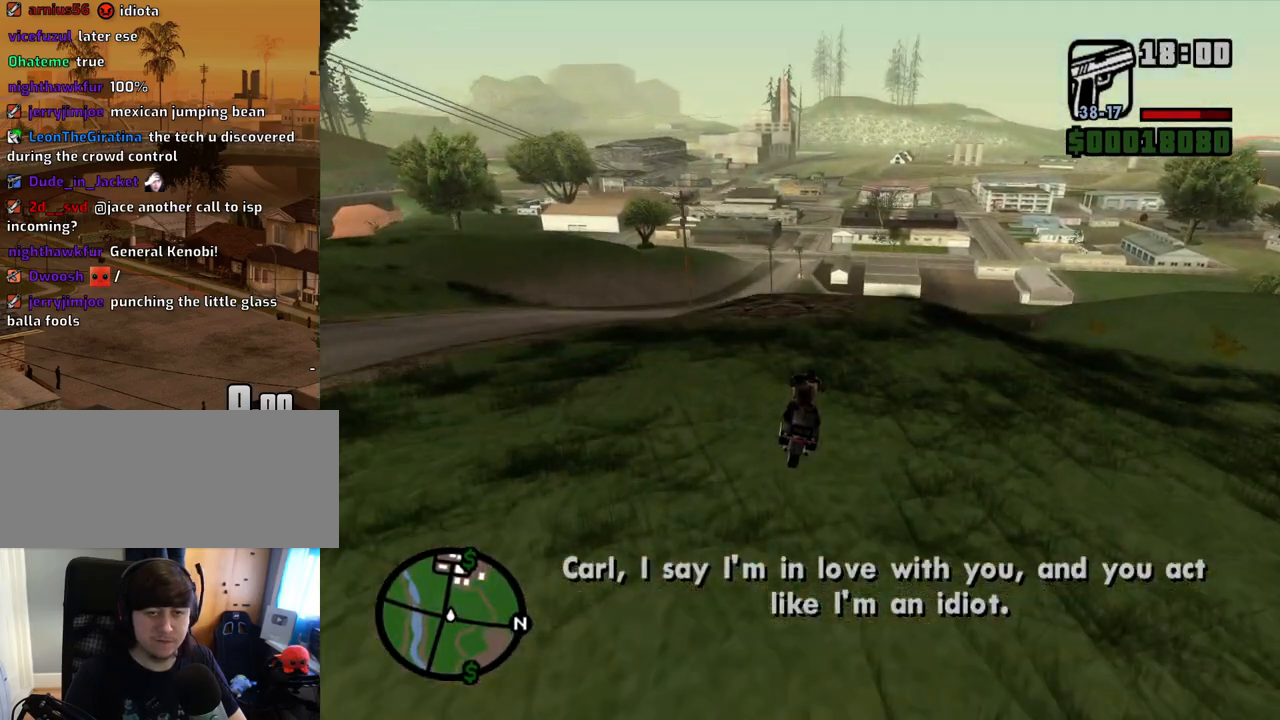
{"keys": ["2", "d", "w"], "mouse": [], "events": [[419, "2", "down"]]}
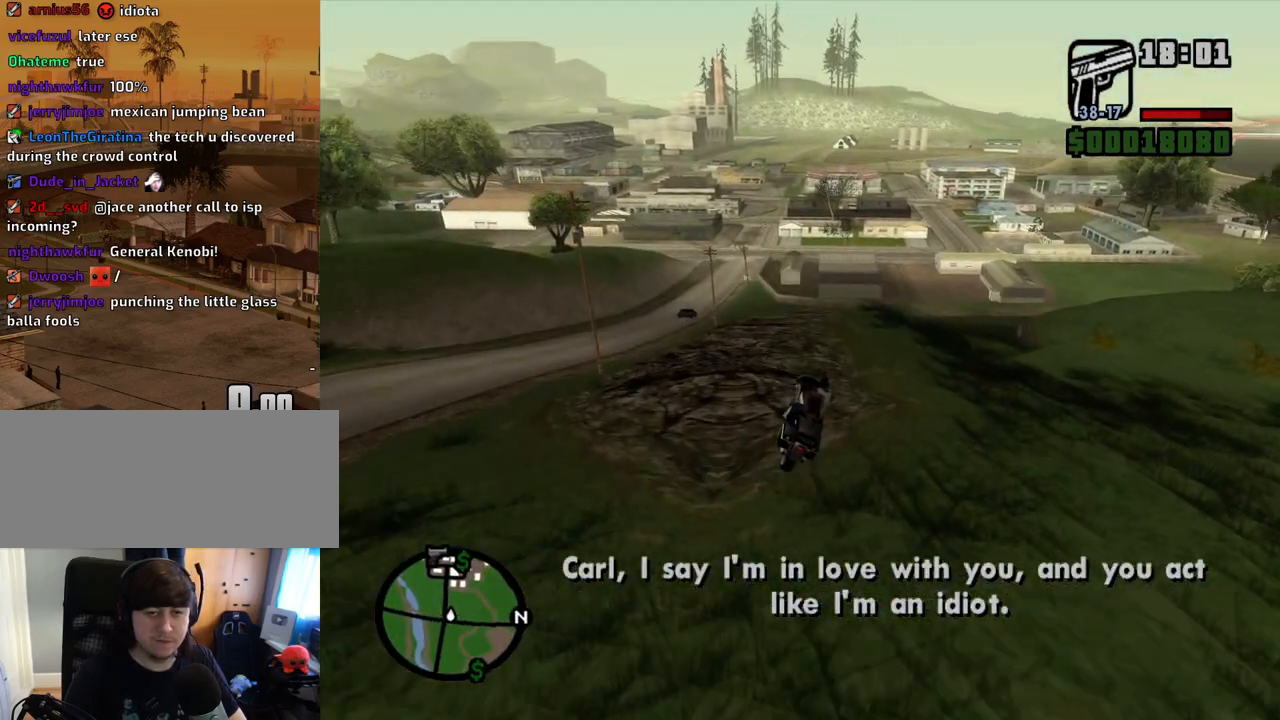
{"keys": ["d", "w"], "mouse": [], "events": [[67, "2", "up"]]}
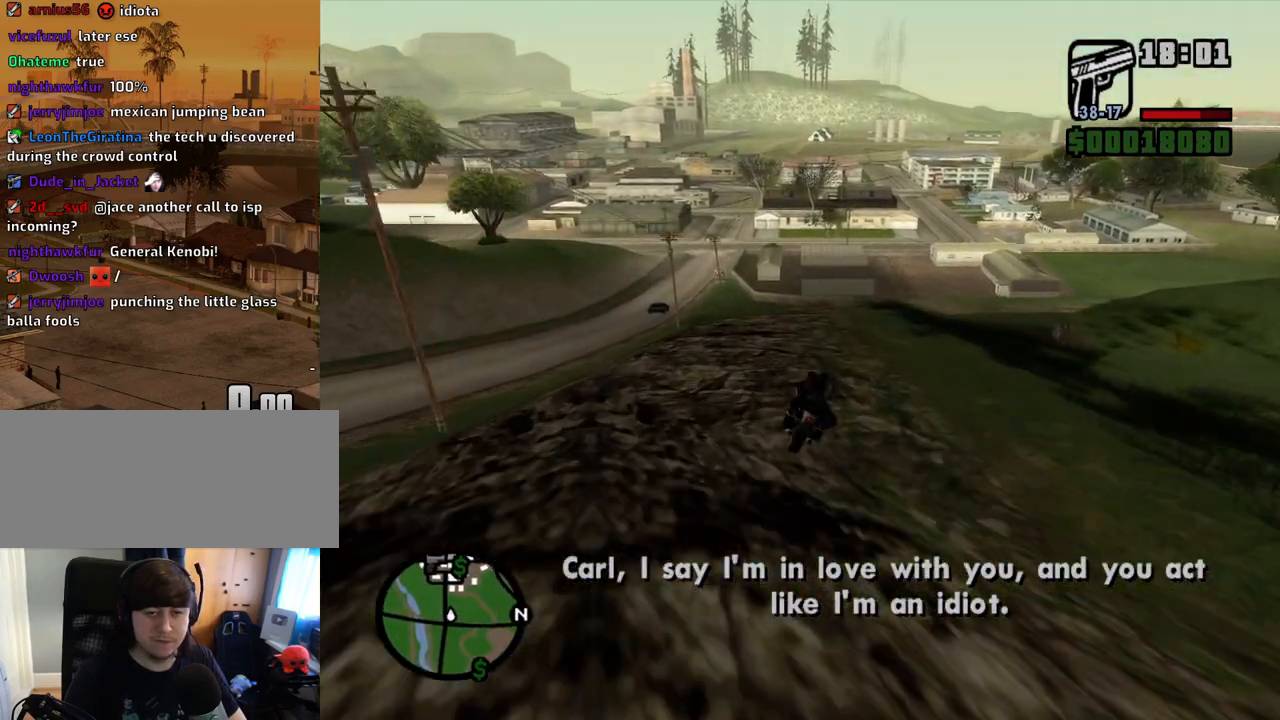
{"keys": ["d", "w"], "mouse": [], "events": []}
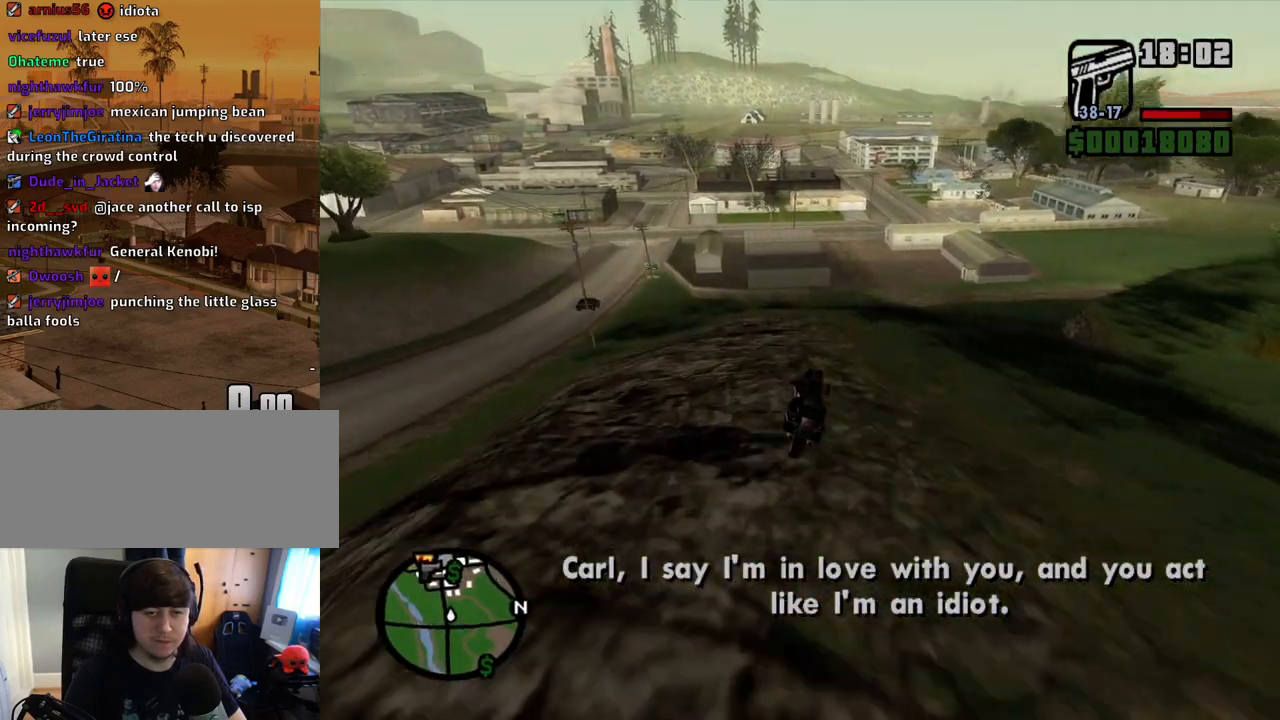
{"keys": ["d", "w"], "mouse": [], "events": []}
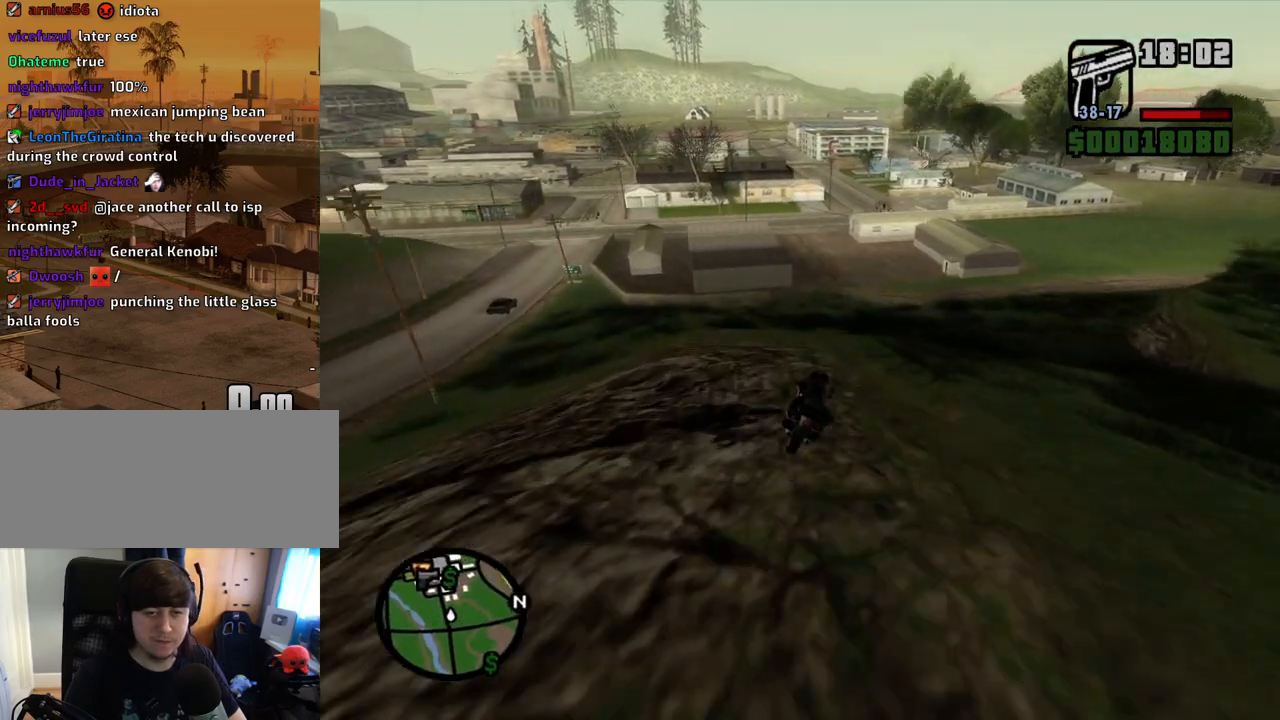
{"keys": ["w"], "mouse": [], "events": [[352, "d", "up"]]}
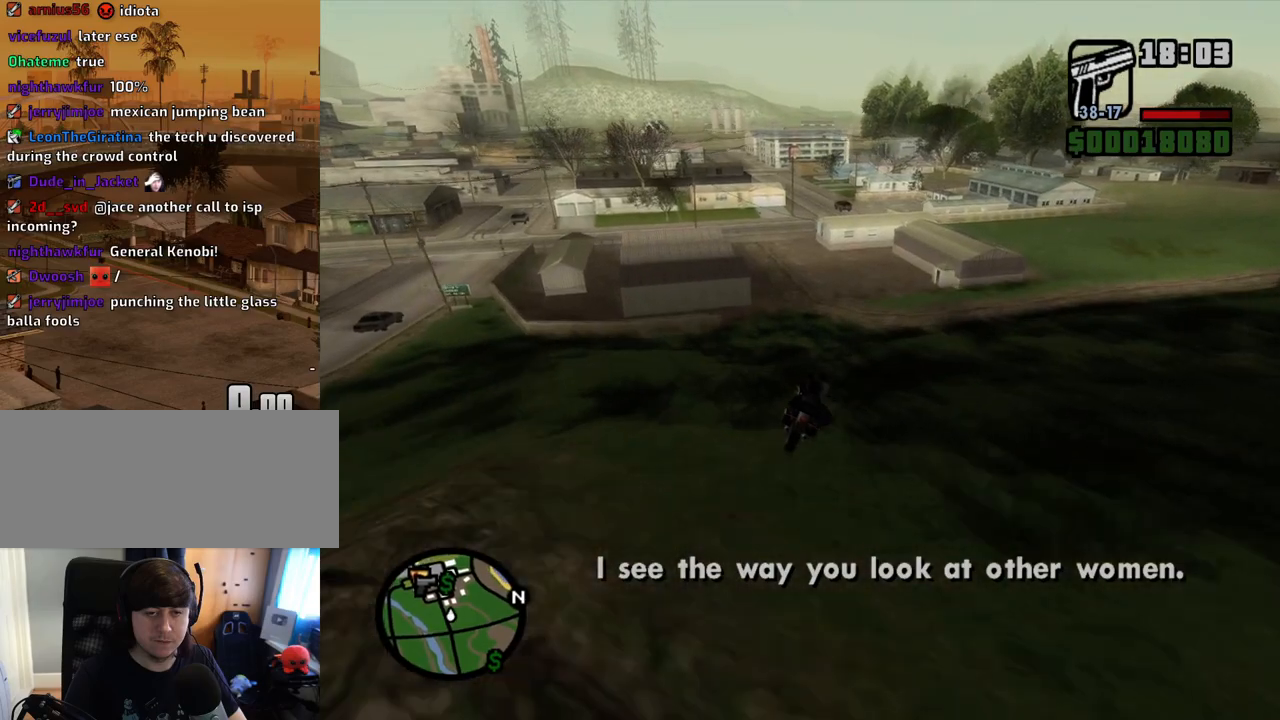
{"keys": ["w"], "mouse": [], "events": [[403, "a", "down"], [503, "a", "up"]]}